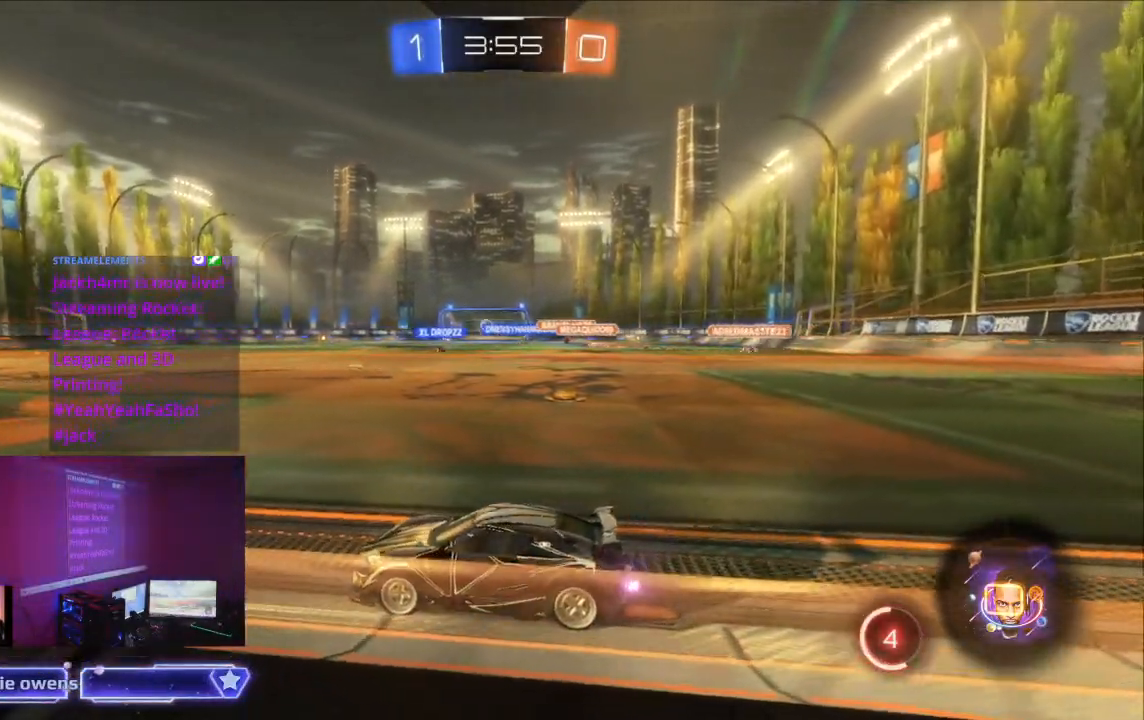
Gameplay with a controller (Xbox layout); each line is a JSON object with the inputs held at the frame after it (dt_ms = milliseconds from this image to that frame). "events" lists button and stick changes between this image and that frame as [ms after this image, input, new state], when the widget could be followed in between. Not read: L2 L3 R3.
{"dt_ms": 500, "buttons": ["R2"], "left_stick": "center", "right_stick": "center"}
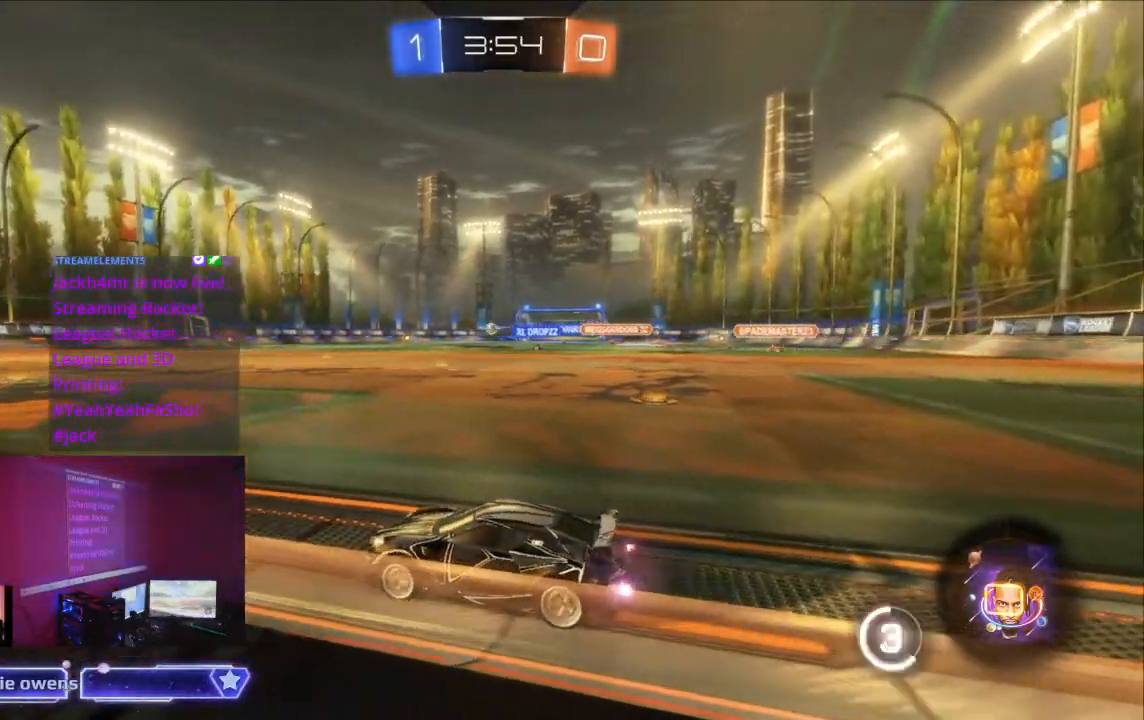
{"dt_ms": 500, "buttons": ["B", "R2"], "left_stick": "center", "right_stick": "center", "events": [[167, "B", "down"], [233, "left_stick", "down"], [300, "left_stick", "center"]]}
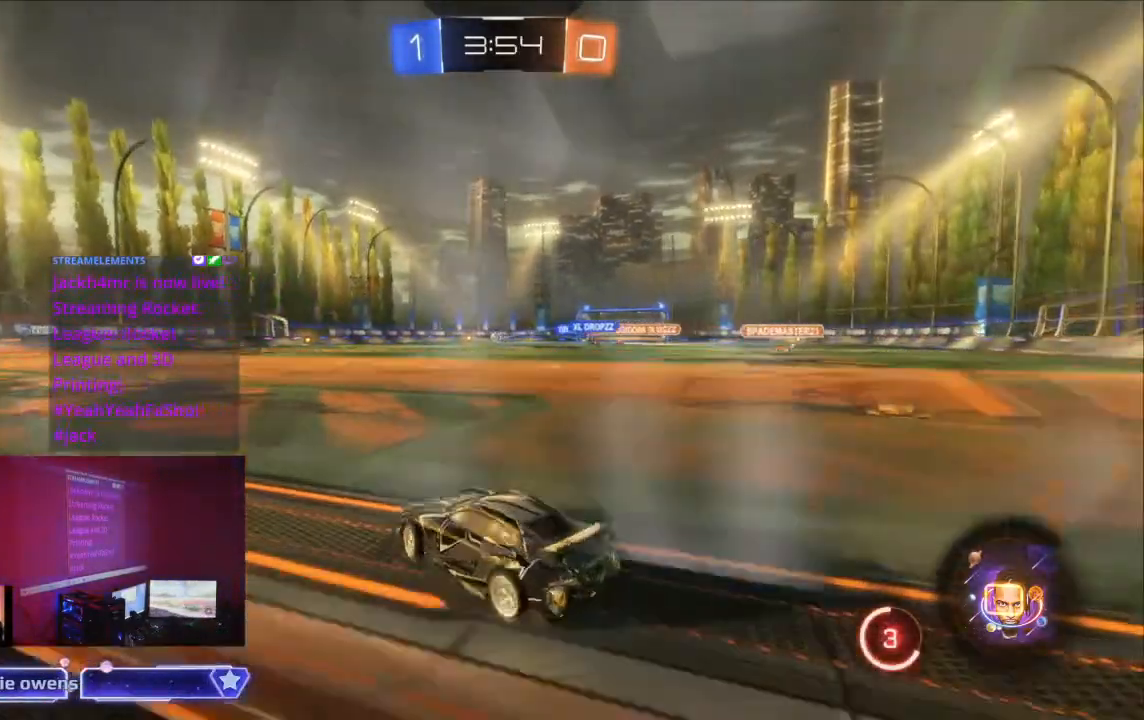
{"dt_ms": 500, "buttons": ["R2"], "left_stick": "center", "right_stick": "center", "events": [[300, "B", "up"], [367, "A", "down"], [467, "A", "up"]]}
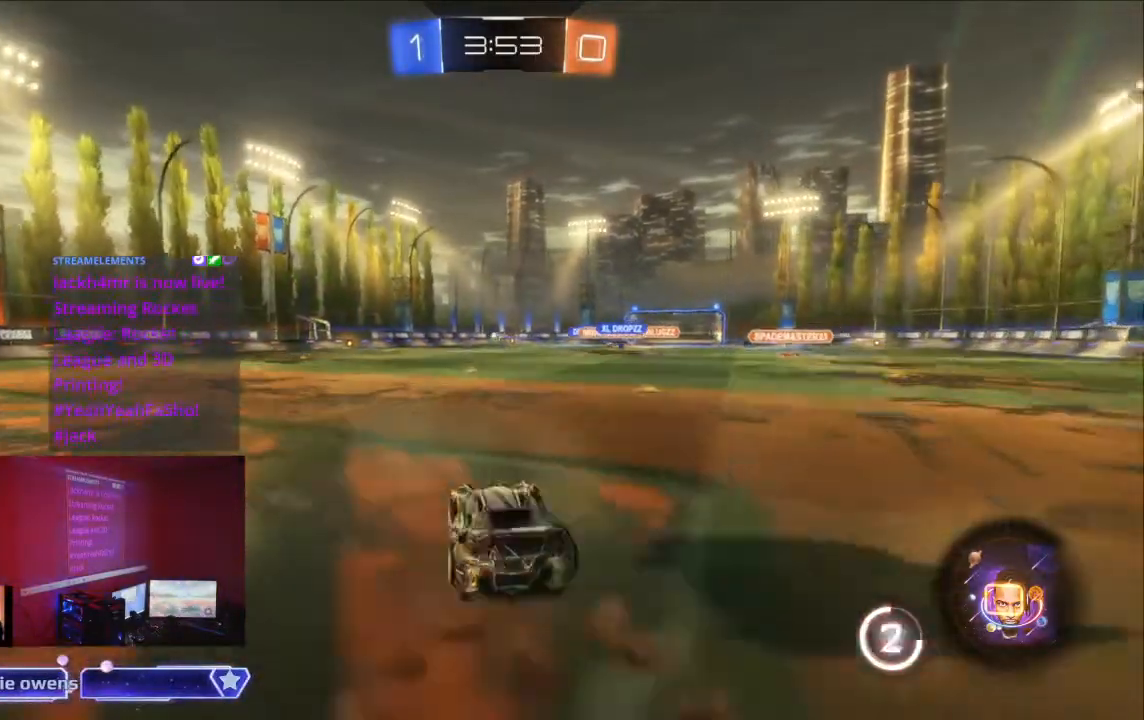
{"dt_ms": 500, "buttons": ["R2"], "left_stick": "center", "right_stick": "center", "events": [[33, "A", "down"], [100, "A", "up"], [200, "A", "down"], [333, "A", "up"]]}
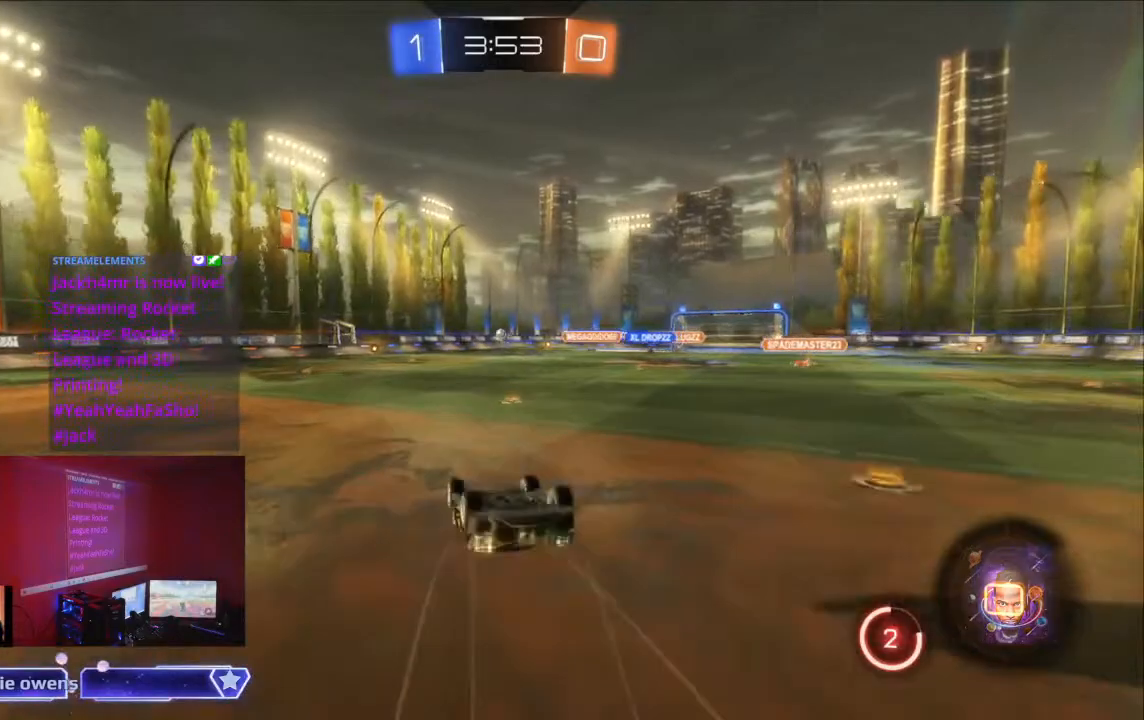
{"dt_ms": 500, "buttons": ["R2"], "left_stick": "center", "right_stick": "center", "events": []}
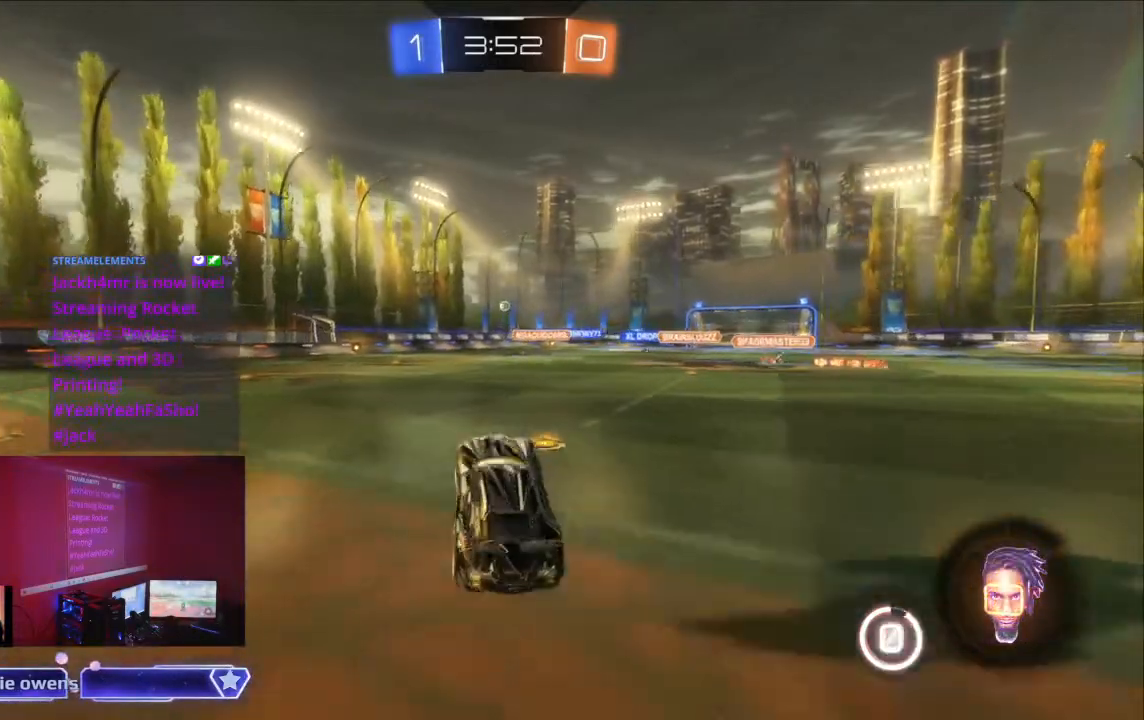
{"dt_ms": 500, "buttons": ["R2"], "left_stick": "center", "right_stick": "center", "events": []}
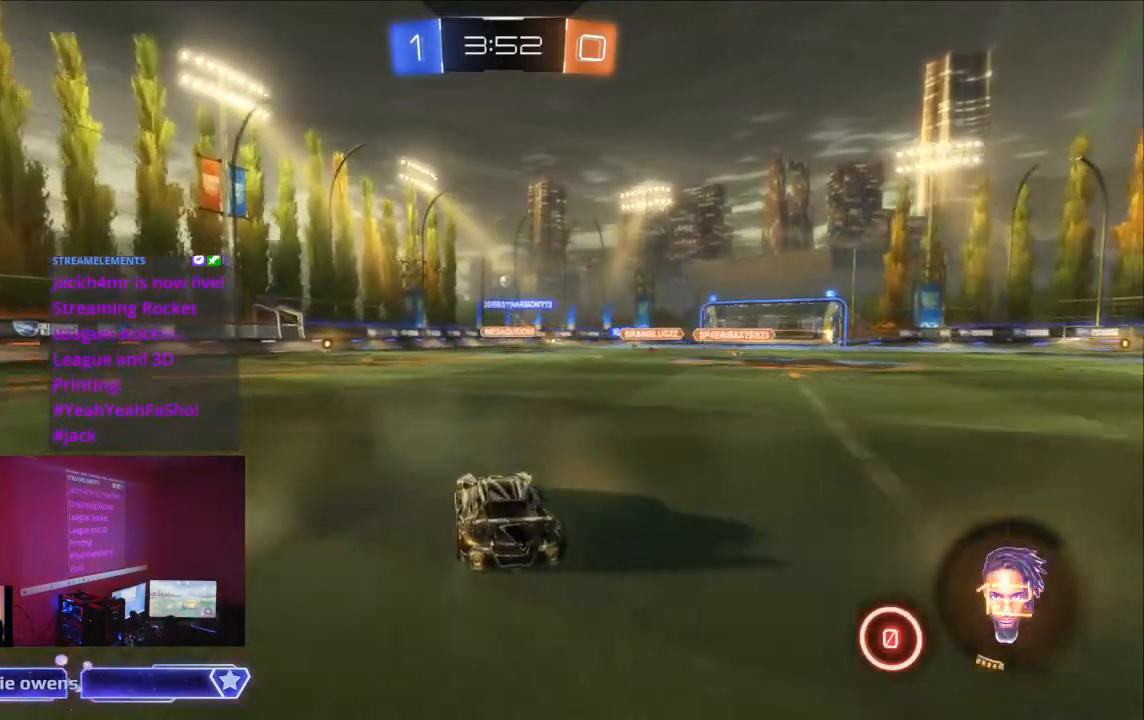
{"dt_ms": 500, "buttons": ["R2"], "left_stick": "center", "right_stick": "center", "events": []}
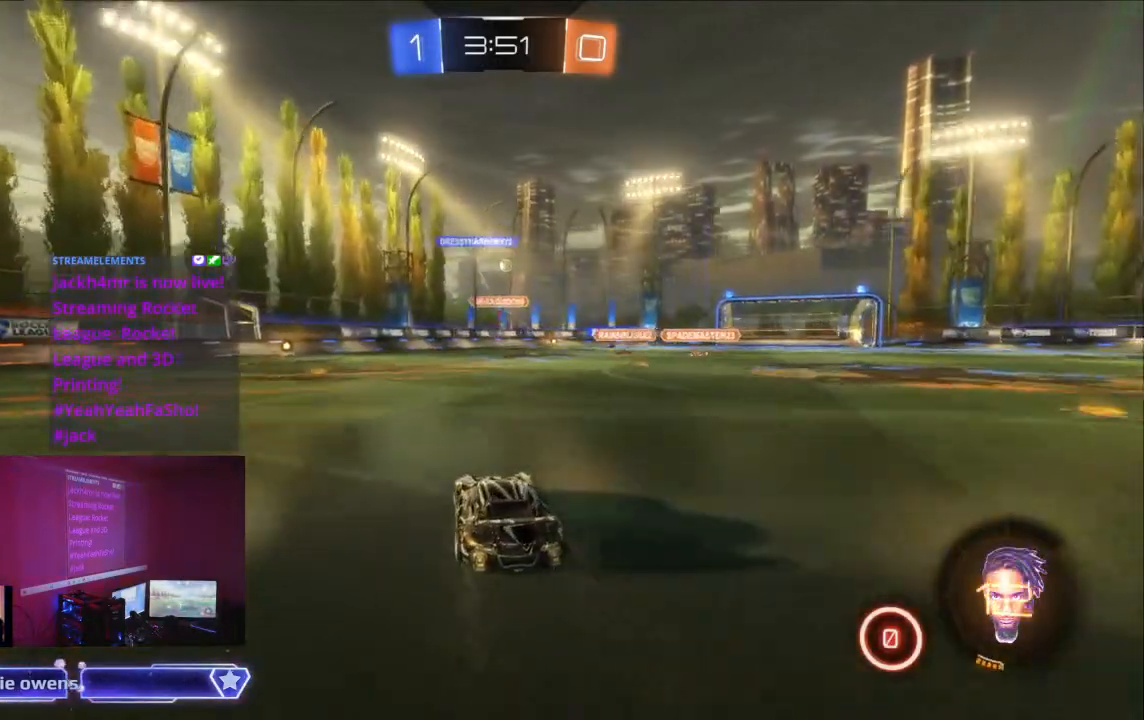
{"dt_ms": 500, "buttons": ["R2"], "left_stick": "center", "right_stick": "center", "events": []}
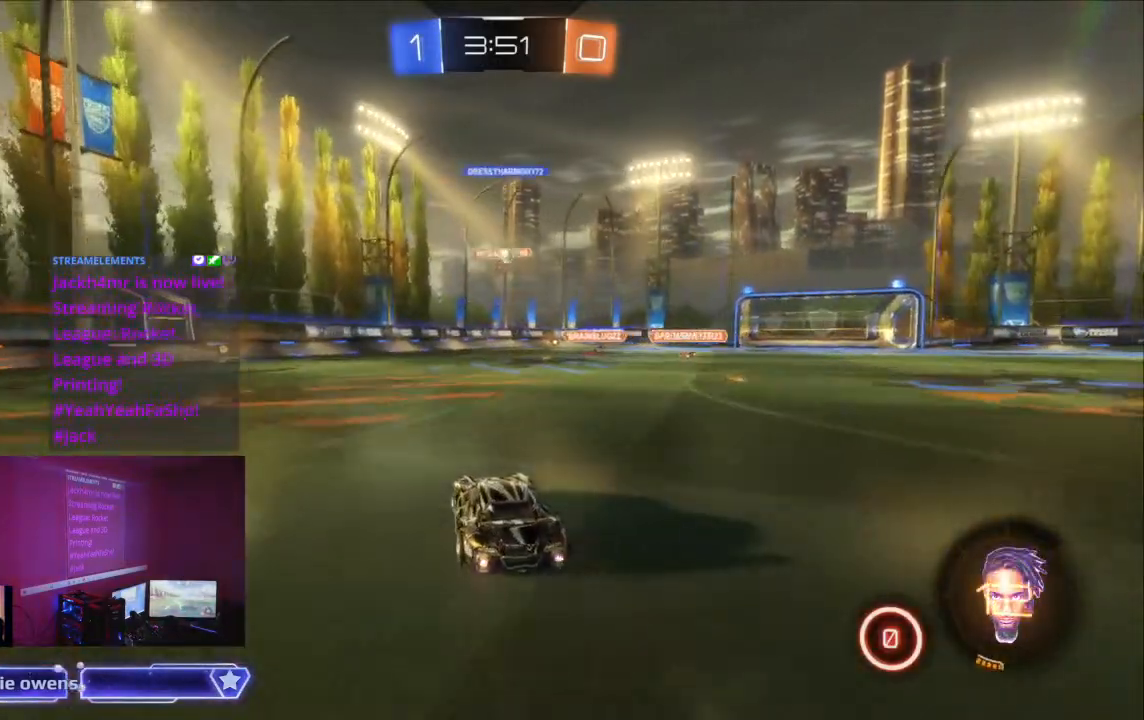
{"dt_ms": 1000, "buttons": [], "left_stick": "center", "right_stick": "center"}
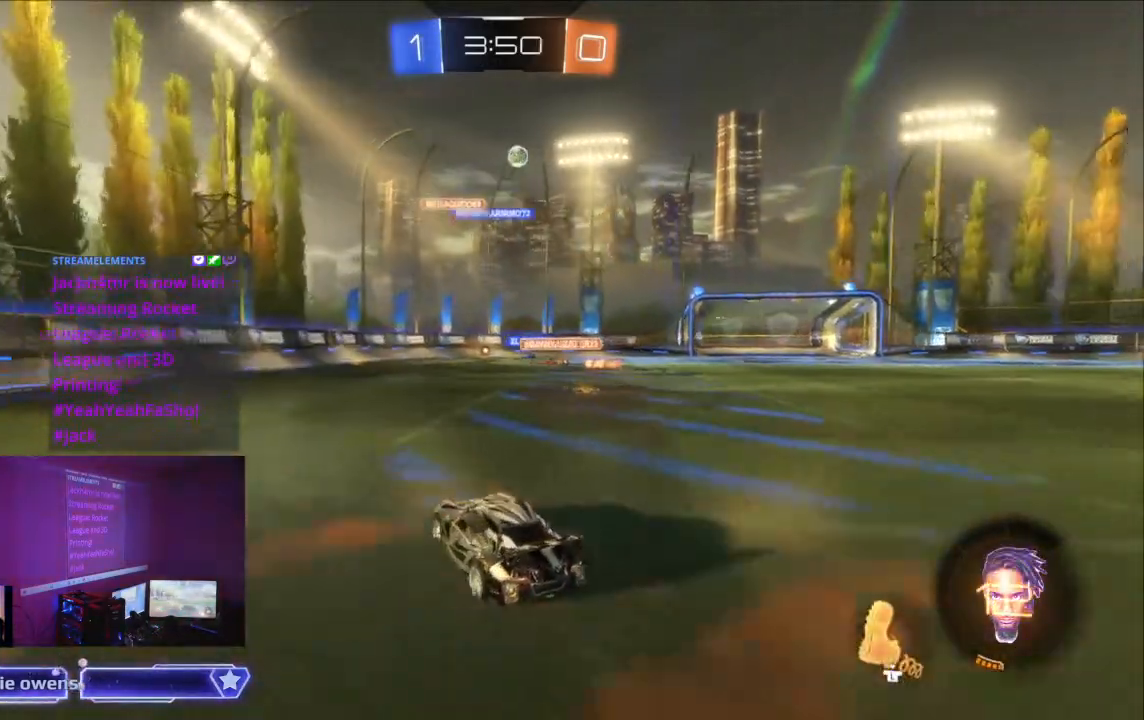
{"dt_ms": 500, "buttons": ["R2"], "left_stick": "center", "right_stick": "center", "events": [[400, "R2", "down"]]}
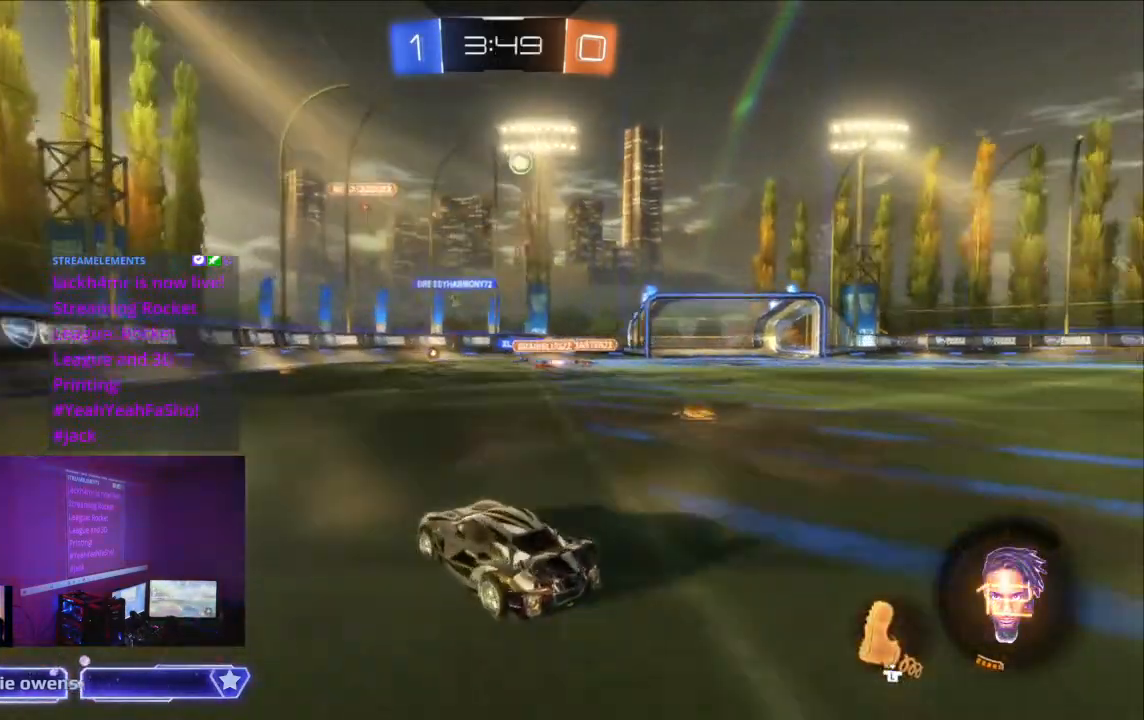
{"dt_ms": 500, "buttons": ["R2"], "left_stick": "center", "right_stick": "center", "events": []}
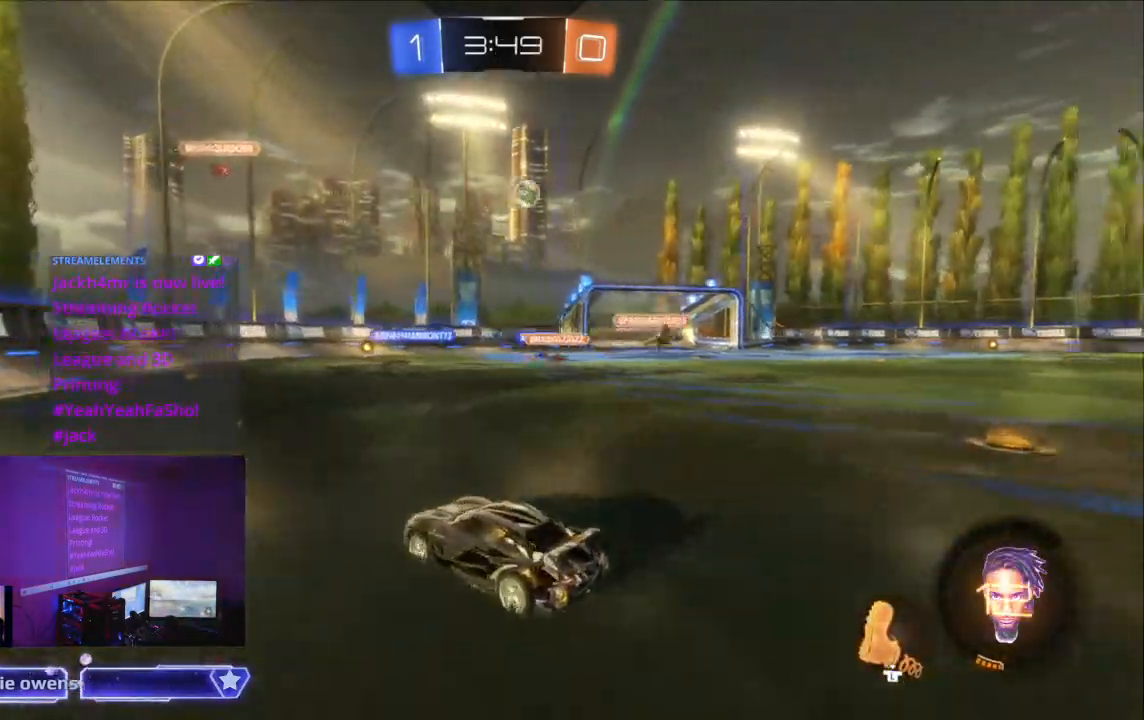
{"dt_ms": 500, "buttons": [], "left_stick": "center", "right_stick": "center", "events": [[67, "B", "down"], [333, "B", "up"], [500, "R2", "up"]]}
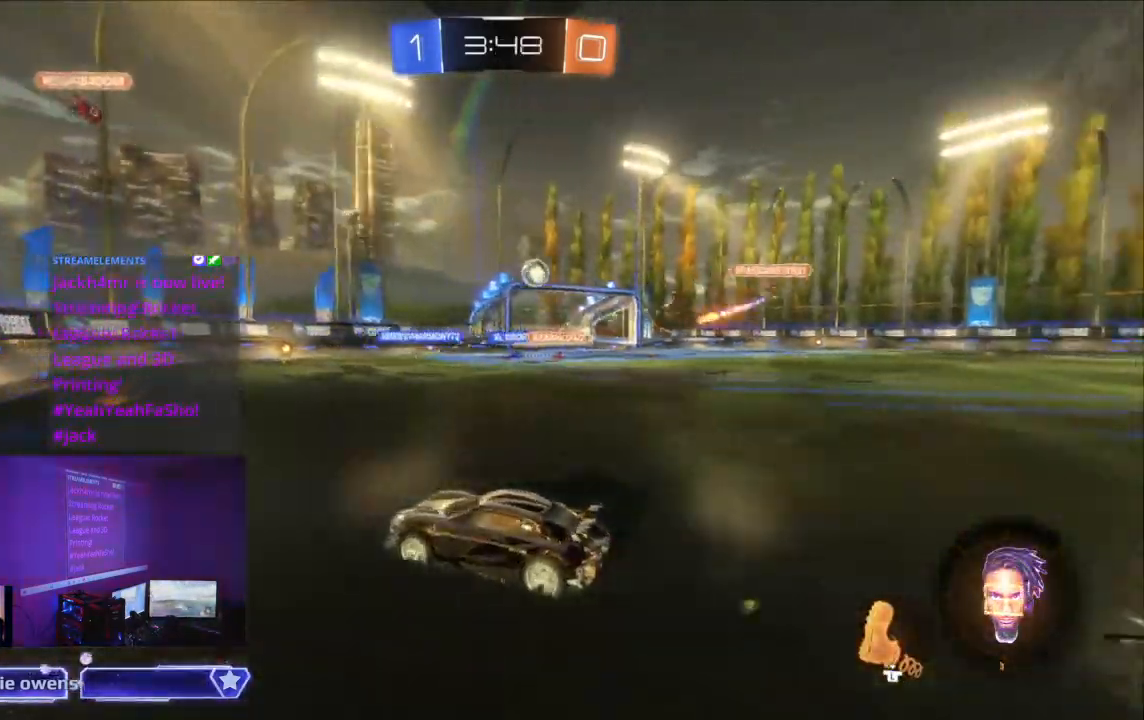
{"dt_ms": 500, "buttons": [], "left_stick": "center", "right_stick": "center", "events": []}
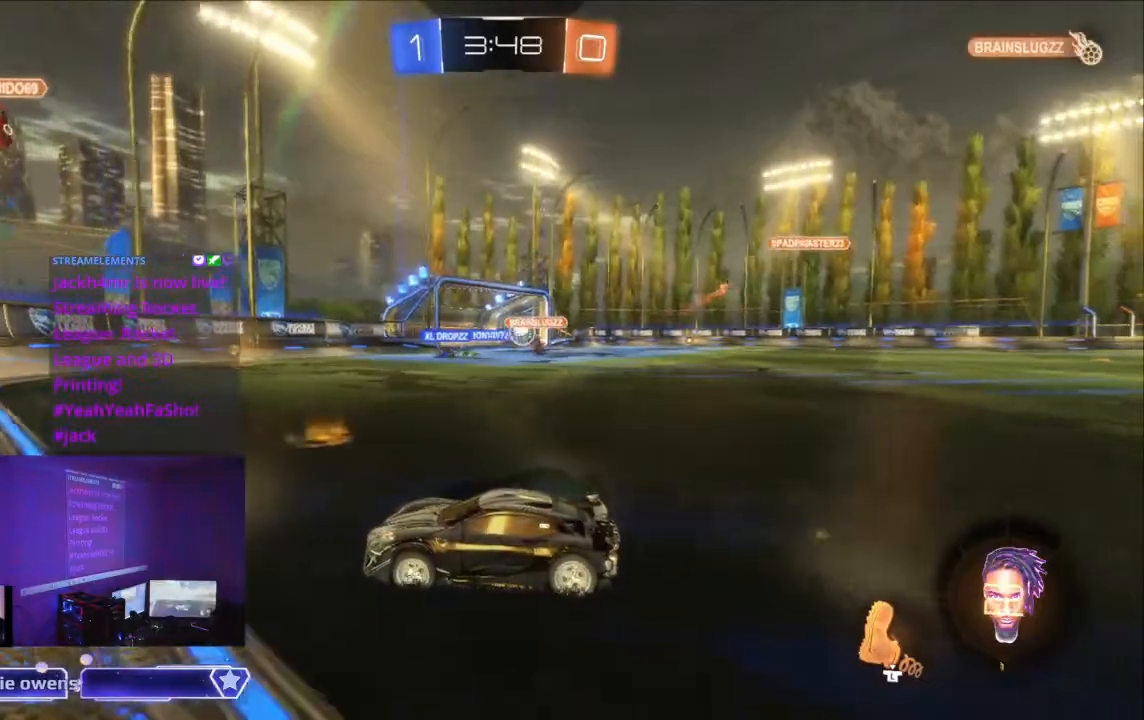
{"dt_ms": 500, "buttons": [], "left_stick": "center", "right_stick": "center", "events": []}
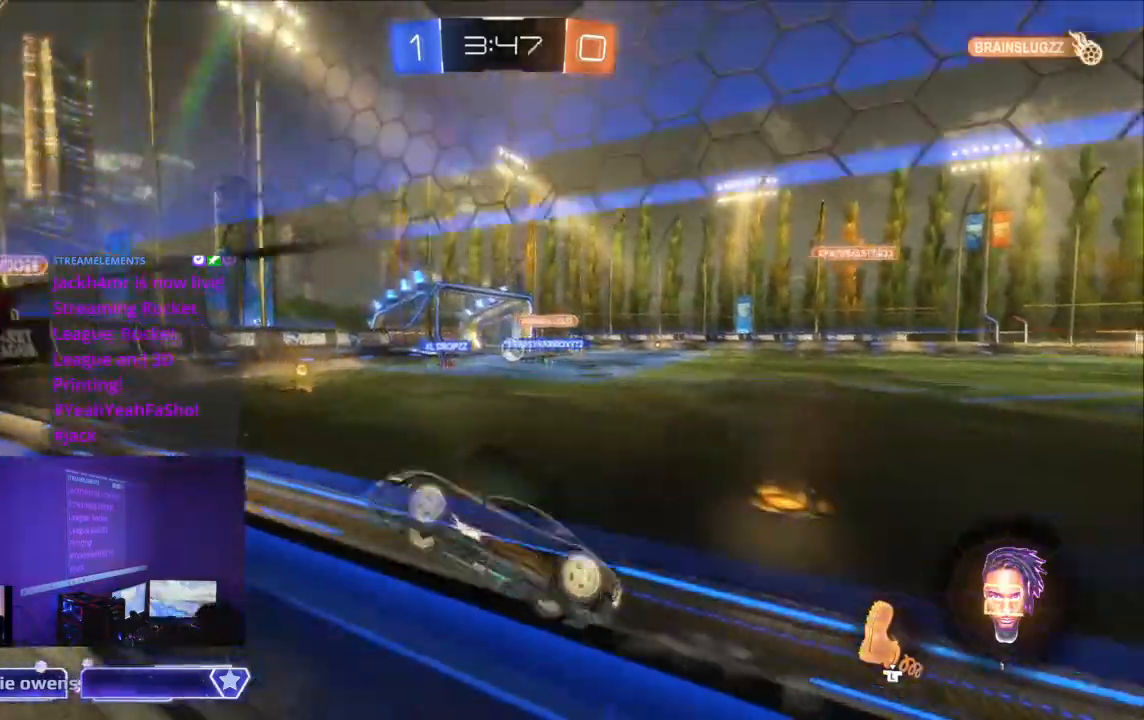
{"dt_ms": 500, "buttons": [], "left_stick": "center", "right_stick": "center", "events": []}
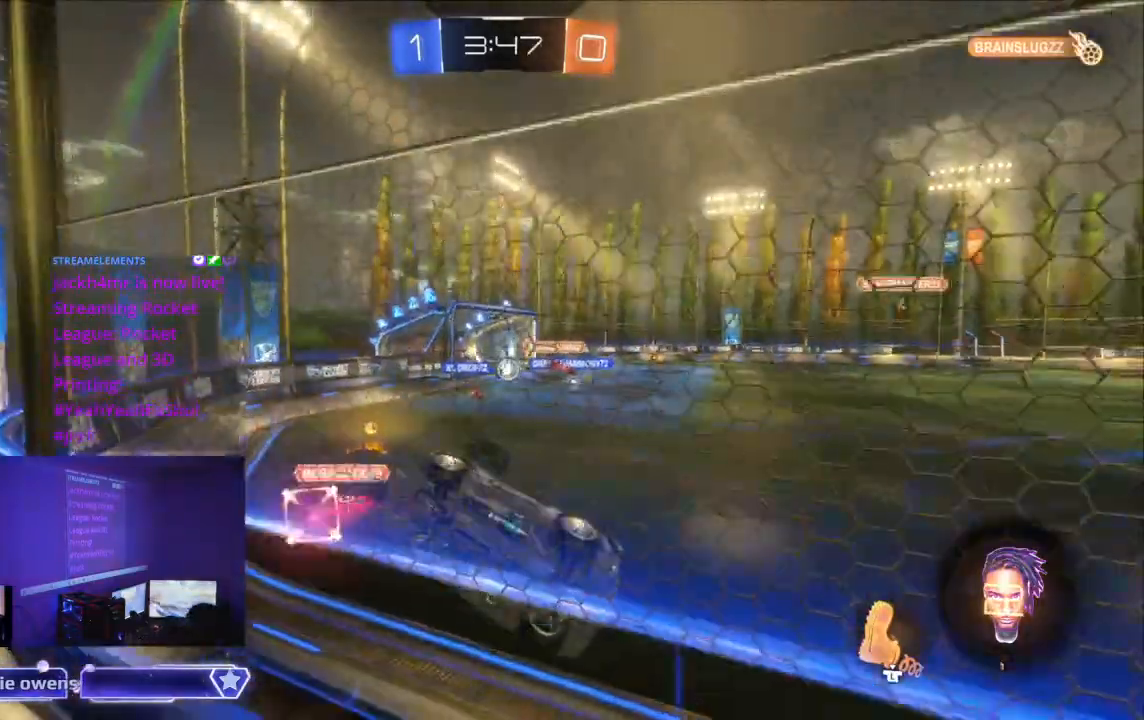
{"dt_ms": 500, "buttons": [], "left_stick": "center", "right_stick": "center", "events": []}
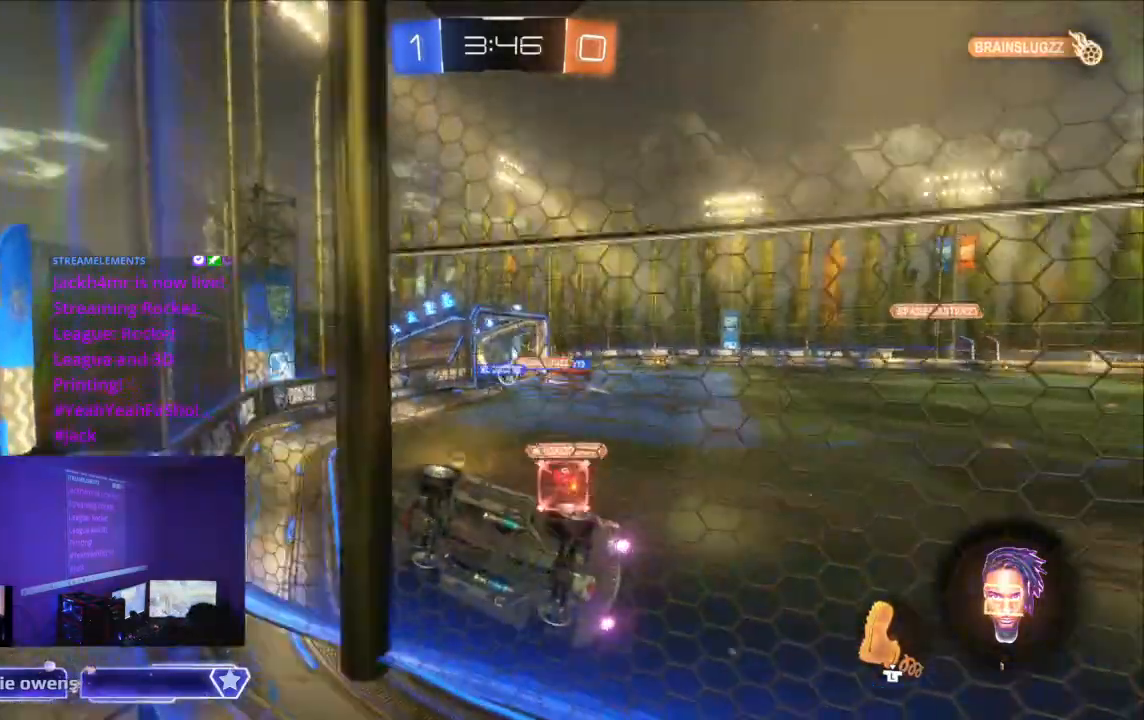
{"dt_ms": 500, "buttons": [], "left_stick": "center", "right_stick": "center", "events": []}
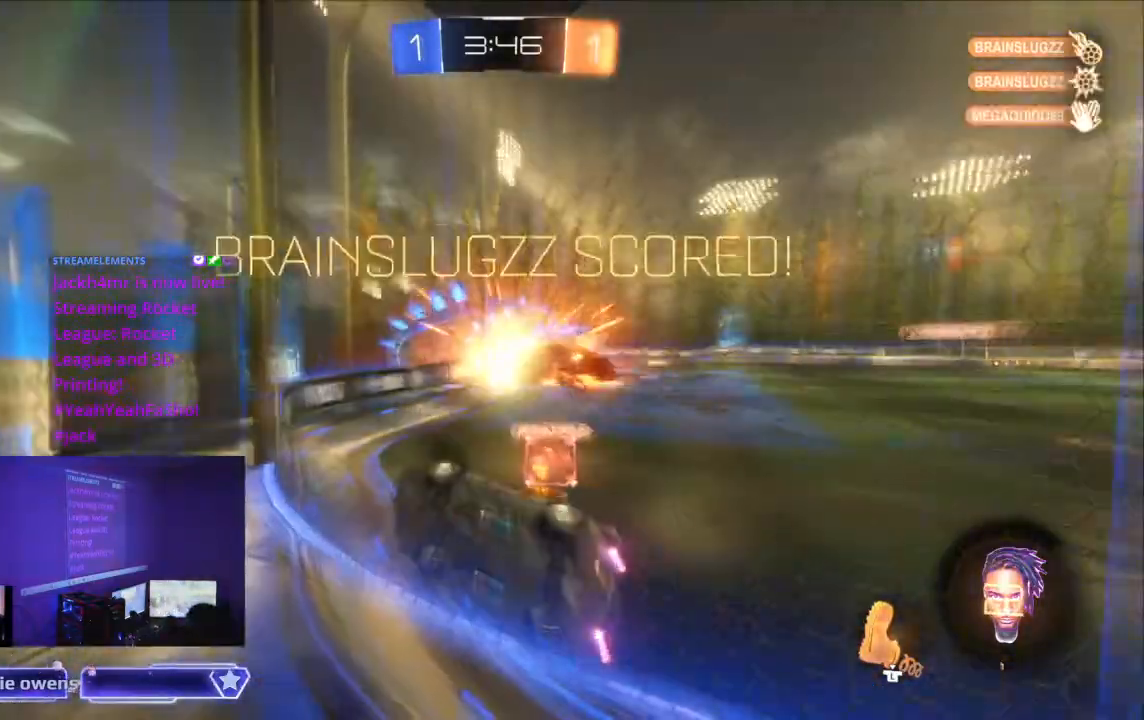
{"dt_ms": 500, "buttons": [], "left_stick": "center", "right_stick": "center", "events": []}